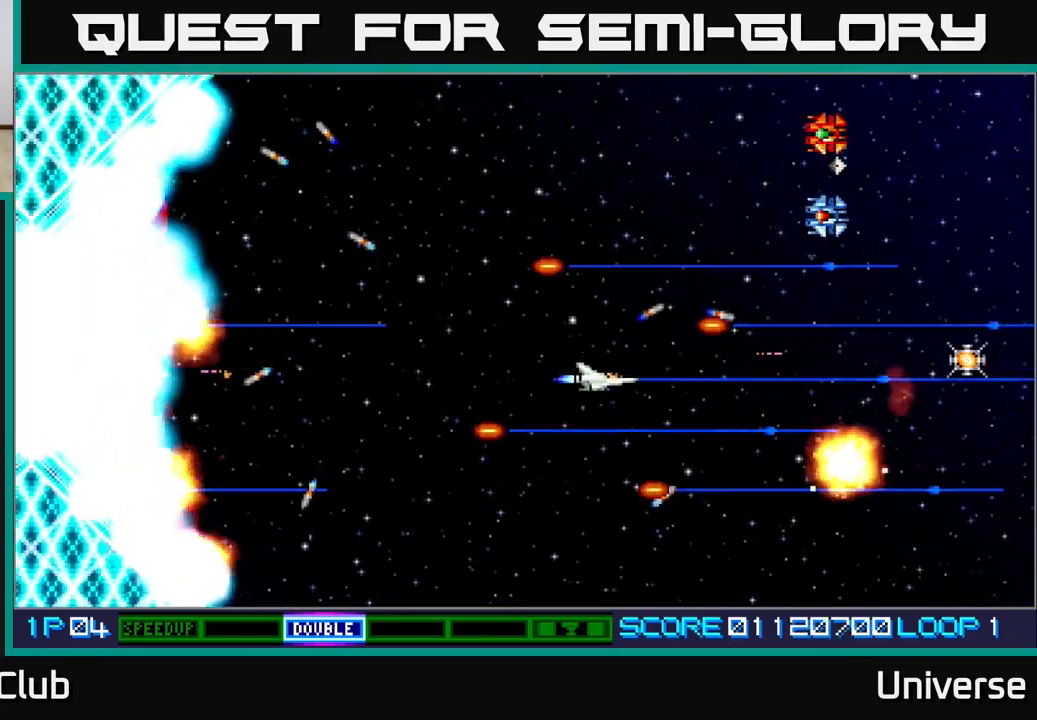
Gameplay with a controller (Xbox layout); each line is a JSON object with the inputs held at the frame after it. "events" lists button and stick changes between this image and that frame as [ms after this image, input, new state], when the widget could be followed in between. Not read: right_stick.
{"buttons": ["A", "DPAD_DOWN", "DPAD_LEFT"], "left_stick": "center", "events": [[17, "DPAD_UP", "down"], [250, "DPAD_LEFT", "down"], [433, "DPAD_UP", "up"], [450, "DPAD_DOWN", "down"]]}
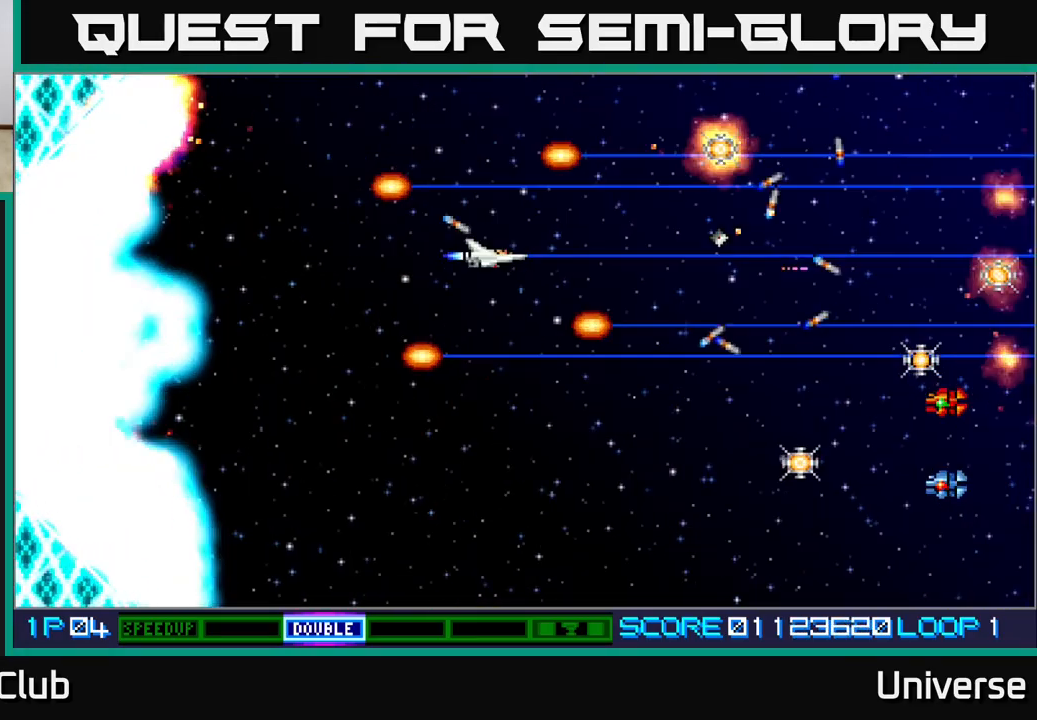
{"buttons": ["A", "R1", "DPAD_DOWN"], "left_stick": "center", "events": [[33, "DPAD_LEFT", "up"], [33, "R1", "down"], [83, "DPAD_LEFT", "down"], [367, "DPAD_LEFT", "up"], [417, "DPAD_RIGHT", "down"], [450, "DPAD_RIGHT", "up"]]}
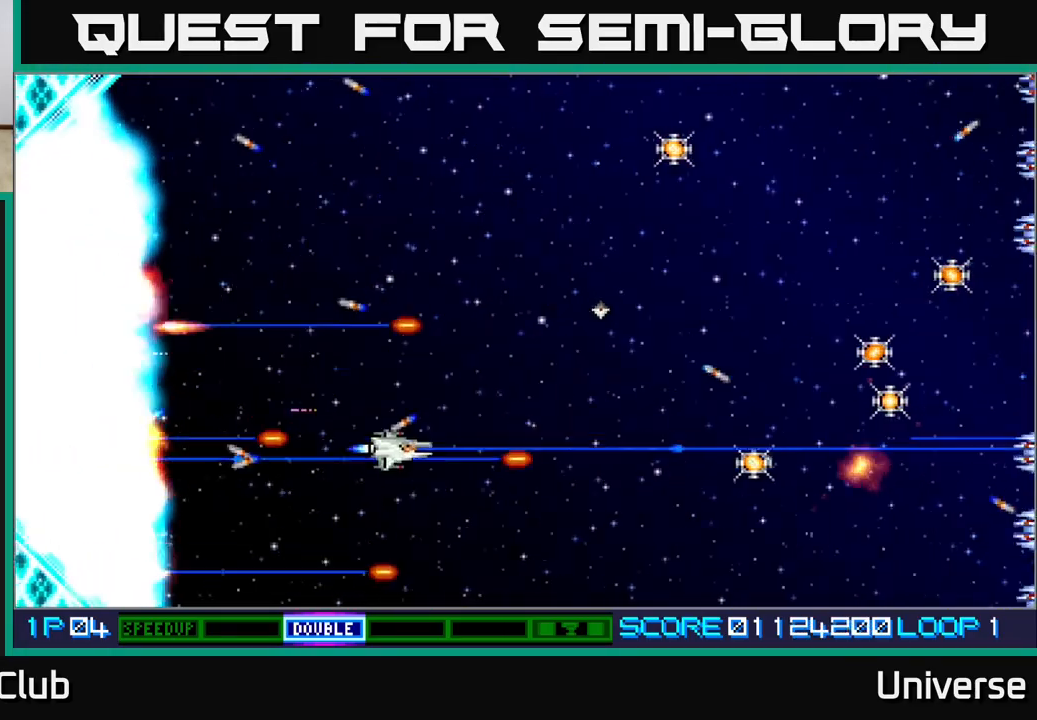
{"buttons": ["A", "R1", "DPAD_UP"], "left_stick": "center", "events": [[67, "DPAD_LEFT", "down"], [100, "DPAD_DOWN", "up"], [150, "DPAD_UP", "down"], [233, "DPAD_LEFT", "up"], [383, "DPAD_LEFT", "down"], [500, "DPAD_LEFT", "up"]]}
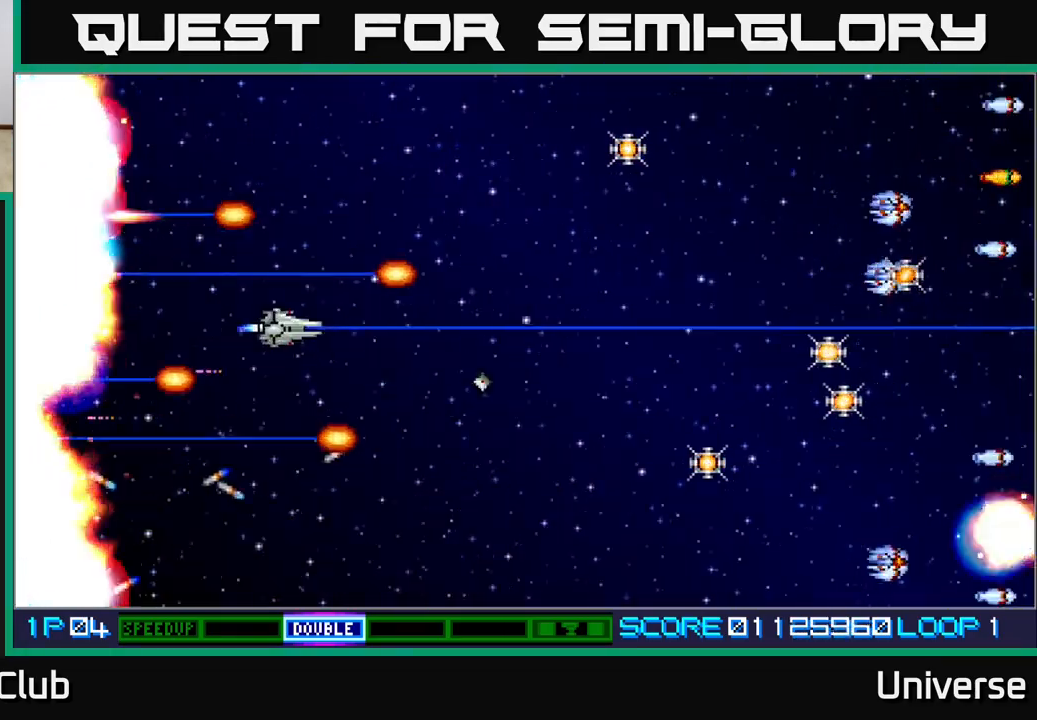
{"buttons": ["A", "DPAD_RIGHT"], "left_stick": "center", "events": [[33, "DPAD_RIGHT", "down"], [183, "R1", "up"], [367, "DPAD_UP", "up"]]}
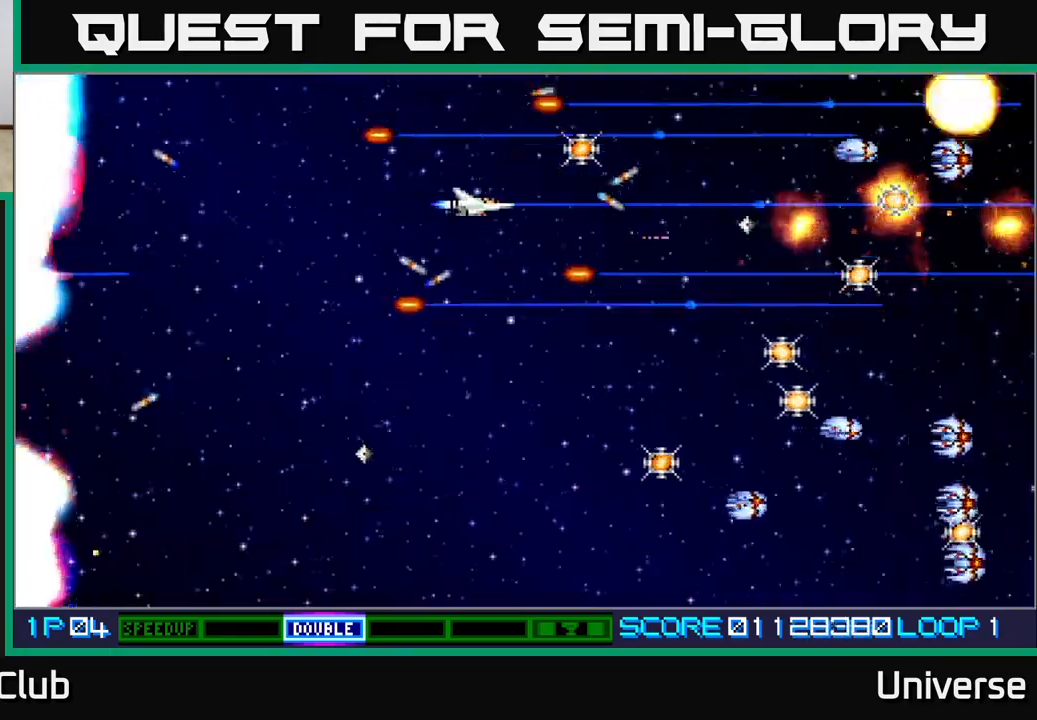
{"buttons": ["A", "DPAD_DOWN", "DPAD_LEFT"], "left_stick": "center", "events": [[67, "DPAD_UP", "down"], [133, "DPAD_RIGHT", "up"], [167, "DPAD_RIGHT", "down"], [233, "DPAD_UP", "up"], [317, "A", "up"], [317, "DPAD_RIGHT", "up"], [333, "A", "down"], [333, "DPAD_DOWN", "down"], [350, "DPAD_LEFT", "down"]]}
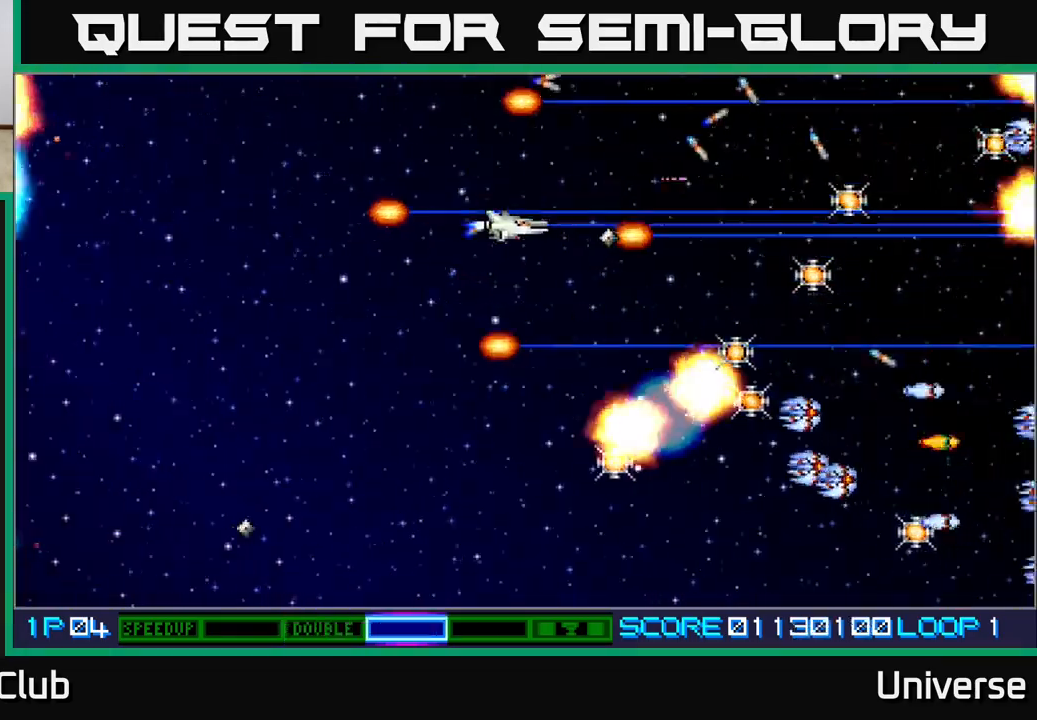
{"buttons": ["A", "DPAD_RIGHT"], "left_stick": "center", "events": [[367, "DPAD_LEFT", "up"], [400, "DPAD_RIGHT", "down"], [483, "DPAD_DOWN", "up"]]}
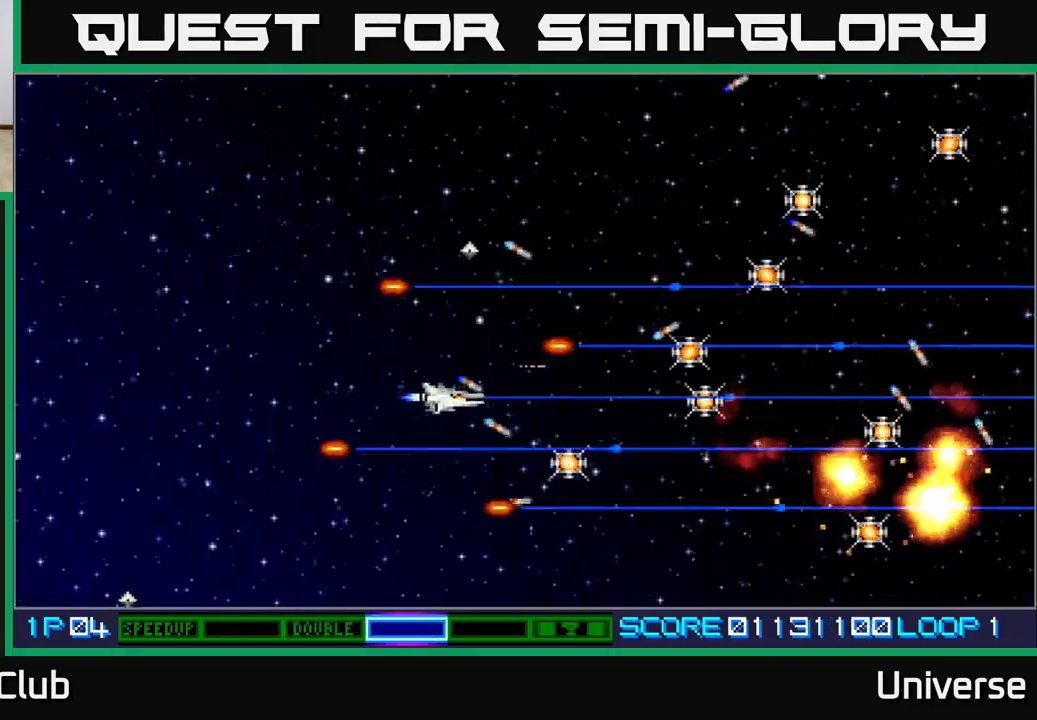
{"buttons": ["A", "DPAD_UP", "DPAD_RIGHT"], "left_stick": "center", "events": [[117, "DPAD_DOWN", "down"], [267, "DPAD_RIGHT", "up"], [283, "DPAD_LEFT", "down"], [300, "DPAD_DOWN", "up"], [383, "DPAD_UP", "down"], [433, "DPAD_LEFT", "up"], [450, "DPAD_RIGHT", "down"]]}
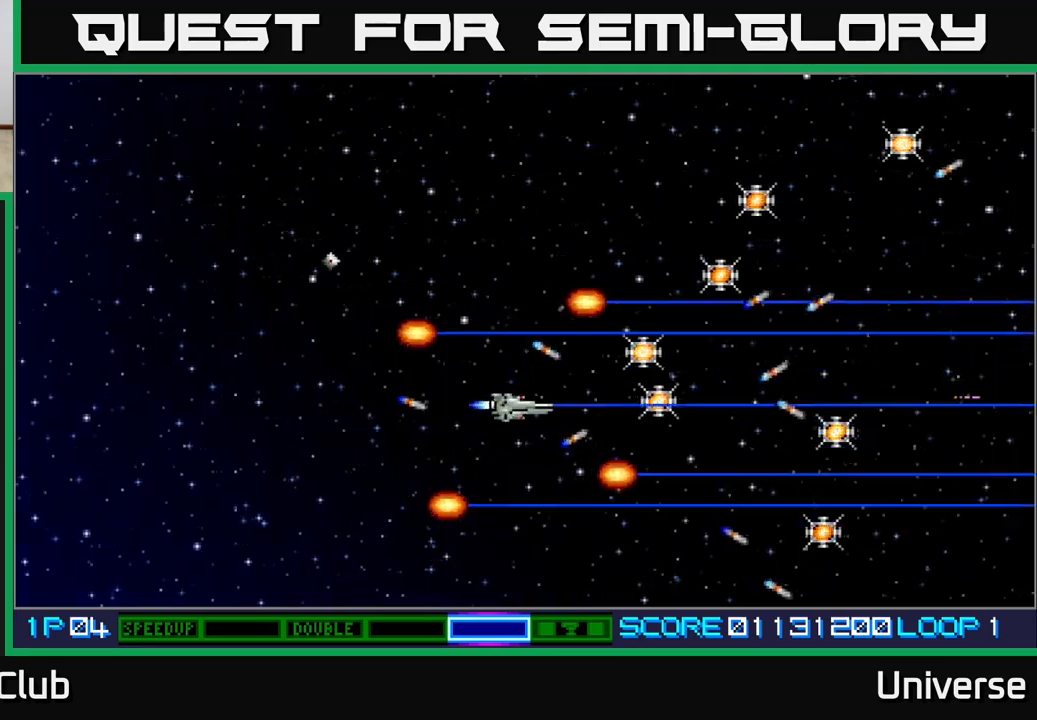
{"buttons": ["A", "B"], "left_stick": "center", "events": [[183, "DPAD_UP", "up"], [233, "DPAD_RIGHT", "up"], [483, "B", "down"]]}
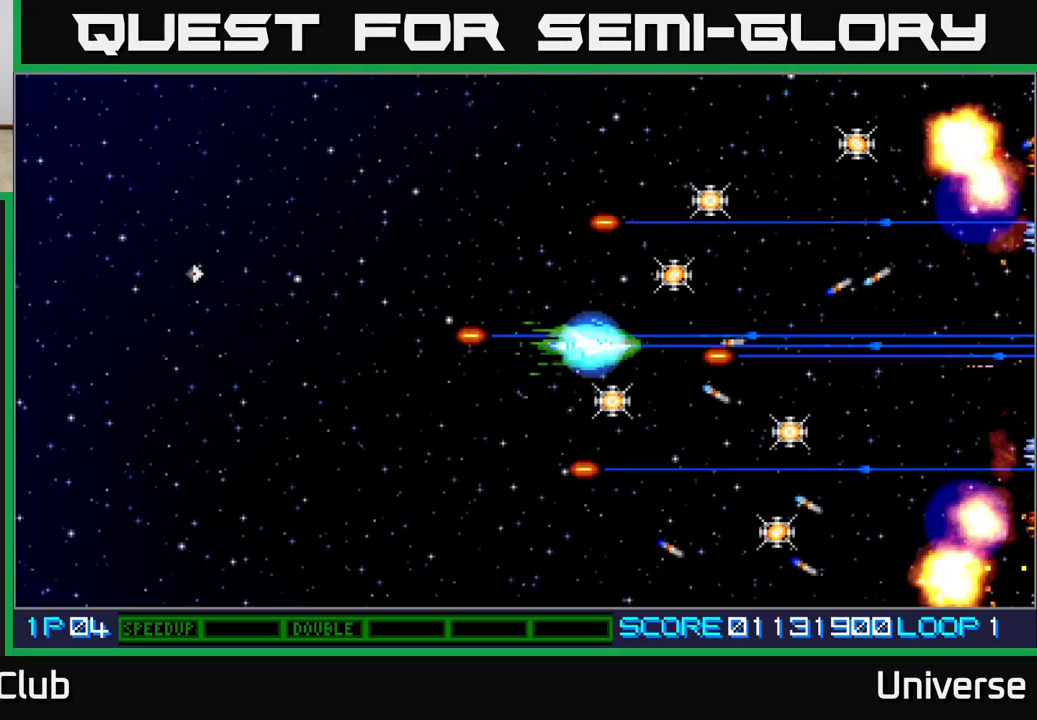
{"buttons": ["A", "DPAD_UP"], "left_stick": "center", "events": [[83, "B", "up"], [100, "DPAD_DOWN", "down"], [100, "DPAD_LEFT", "down"], [167, "DPAD_LEFT", "up"], [217, "DPAD_RIGHT", "down"], [250, "DPAD_DOWN", "up"], [267, "DPAD_UP", "down"], [283, "DPAD_RIGHT", "up"]]}
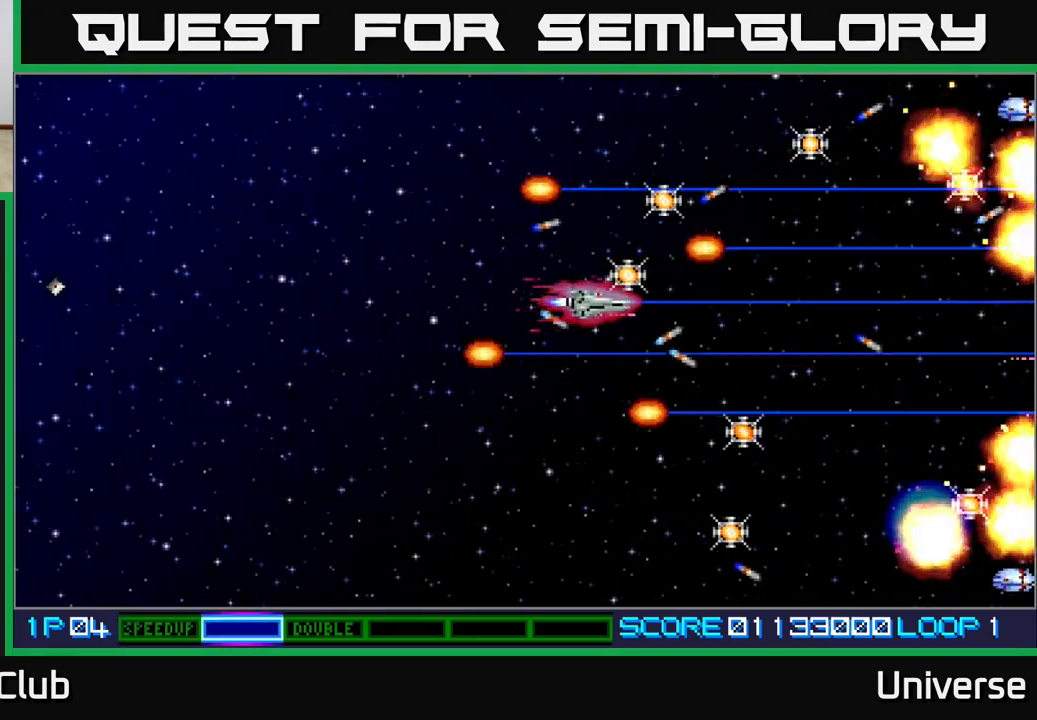
{"buttons": ["A", "DPAD_UP", "DPAD_RIGHT"], "left_stick": "center", "events": [[83, "DPAD_RIGHT", "down"], [217, "DPAD_RIGHT", "up"], [267, "DPAD_RIGHT", "down"]]}
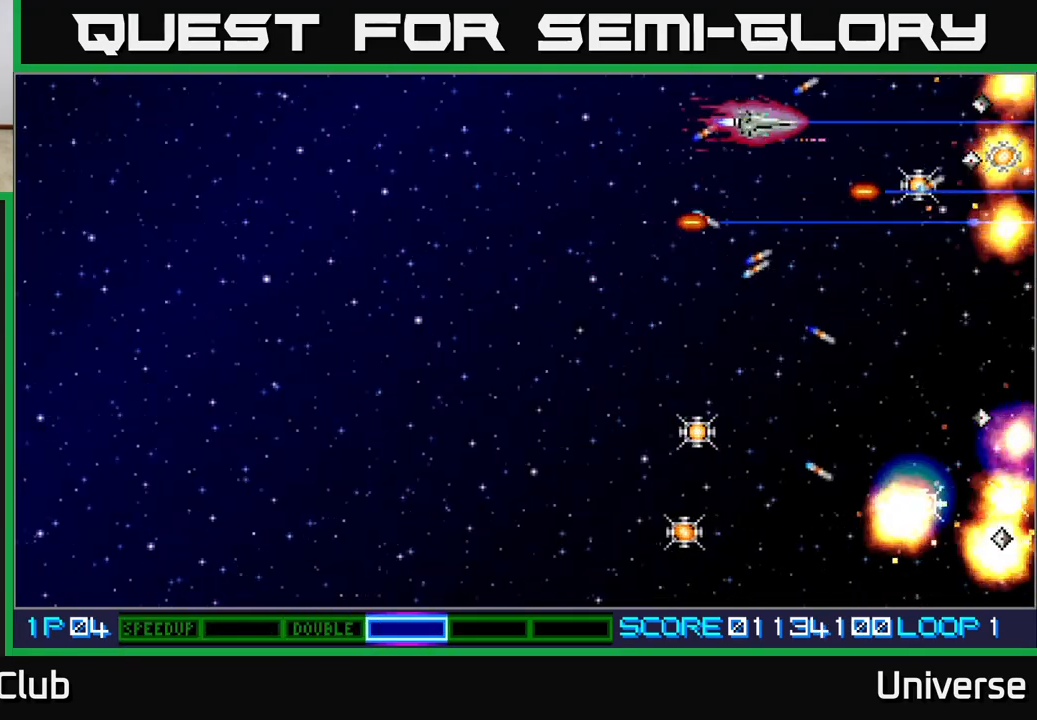
{"buttons": ["A", "DPAD_DOWN"], "left_stick": "center", "events": [[17, "DPAD_UP", "up"], [50, "DPAD_DOWN", "down"], [67, "DPAD_RIGHT", "up"], [100, "DPAD_LEFT", "down"], [500, "DPAD_LEFT", "up"]]}
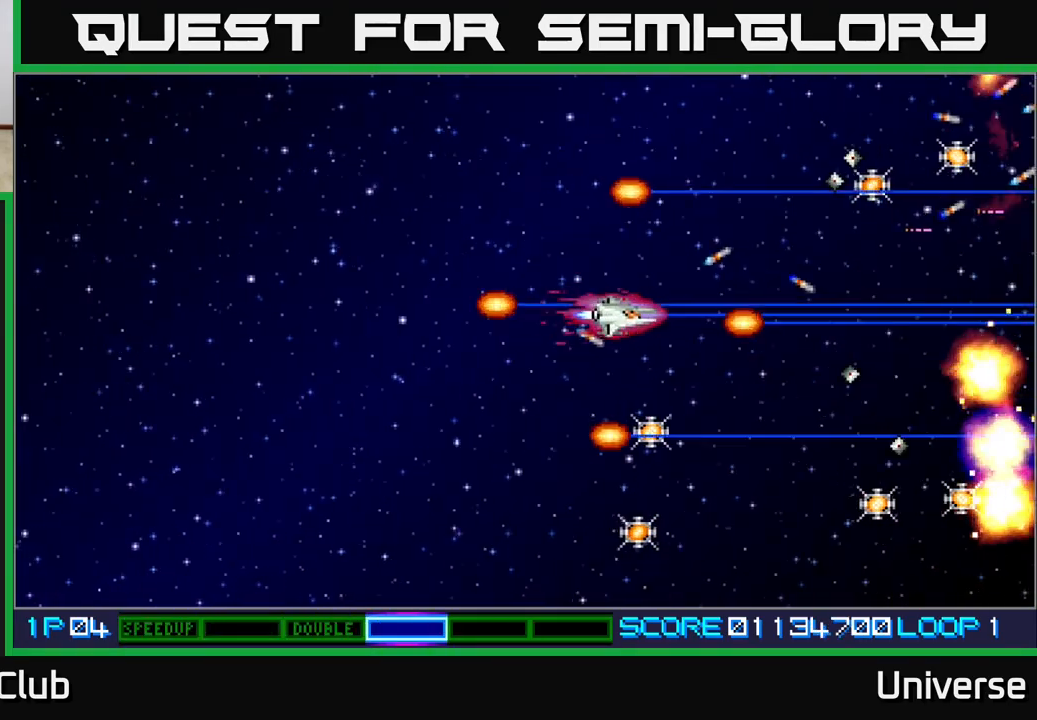
{"buttons": ["A", "DPAD_DOWN"], "left_stick": "center", "events": [[367, "DPAD_LEFT", "down"], [500, "DPAD_LEFT", "up"]]}
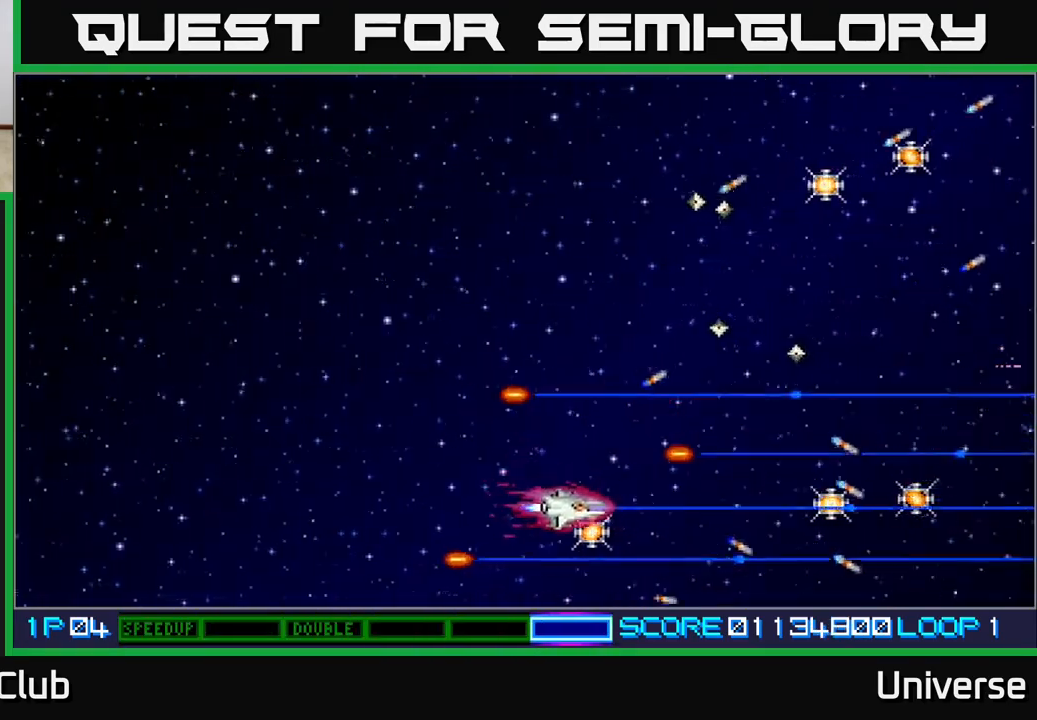
{"buttons": ["A", "DPAD_RIGHT"], "left_stick": "center", "events": [[117, "DPAD_RIGHT", "down"], [167, "DPAD_DOWN", "up"], [233, "DPAD_UP", "down"], [350, "DPAD_UP", "up"]]}
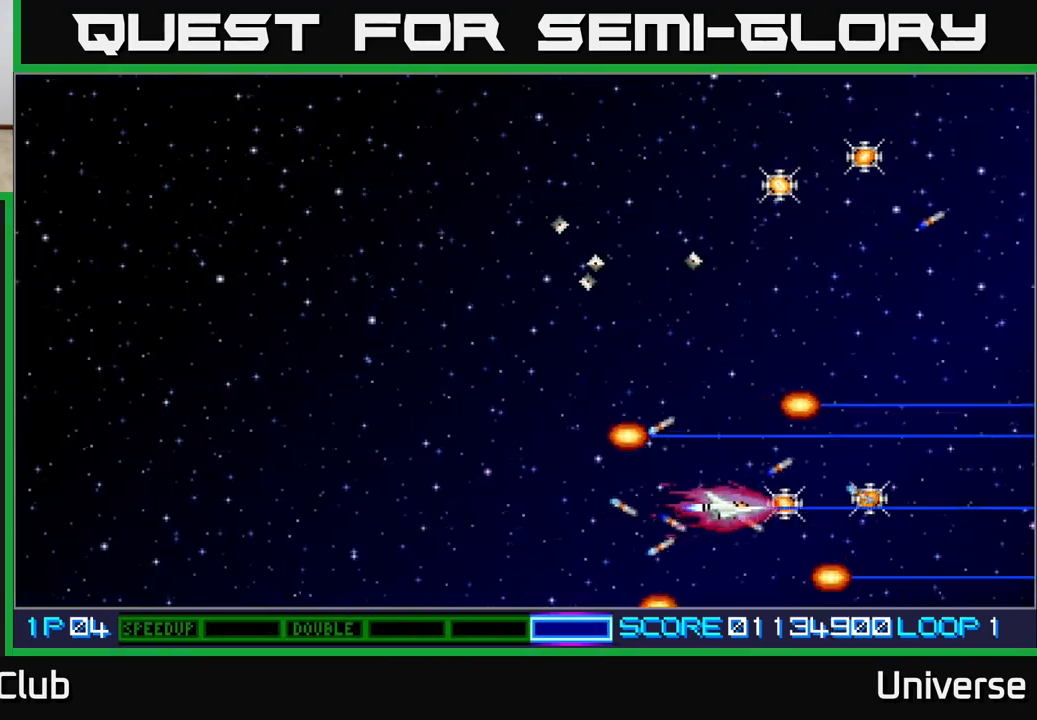
{"buttons": ["A", "DPAD_UP", "DPAD_LEFT"], "left_stick": "center", "events": [[267, "DPAD_UP", "down"], [317, "DPAD_RIGHT", "up"], [350, "DPAD_LEFT", "down"]]}
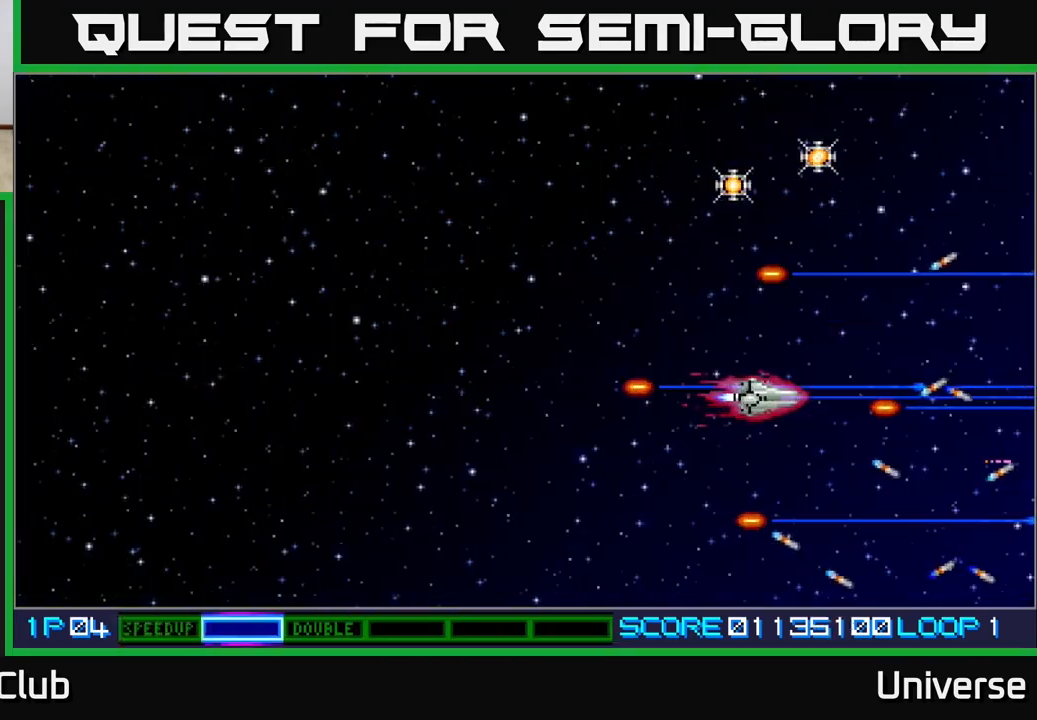
{"buttons": ["A", "DPAD_UP"], "left_stick": "center", "events": [[283, "DPAD_LEFT", "up"]]}
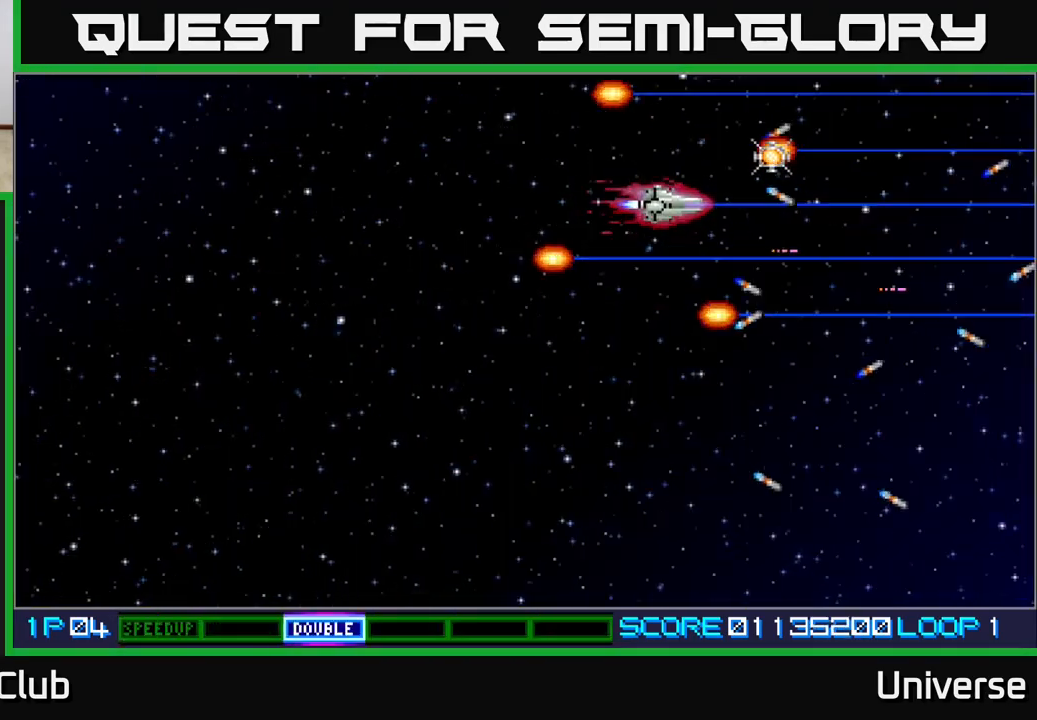
{"buttons": ["A", "DPAD_UP"], "left_stick": "center", "events": [[50, "DPAD_LEFT", "down"], [50, "DPAD_UP", "up"], [183, "DPAD_DOWN", "down"], [200, "DPAD_LEFT", "up"], [200, "DPAD_RIGHT", "down"], [217, "DPAD_DOWN", "up"], [417, "DPAD_UP", "down"], [467, "DPAD_RIGHT", "up"]]}
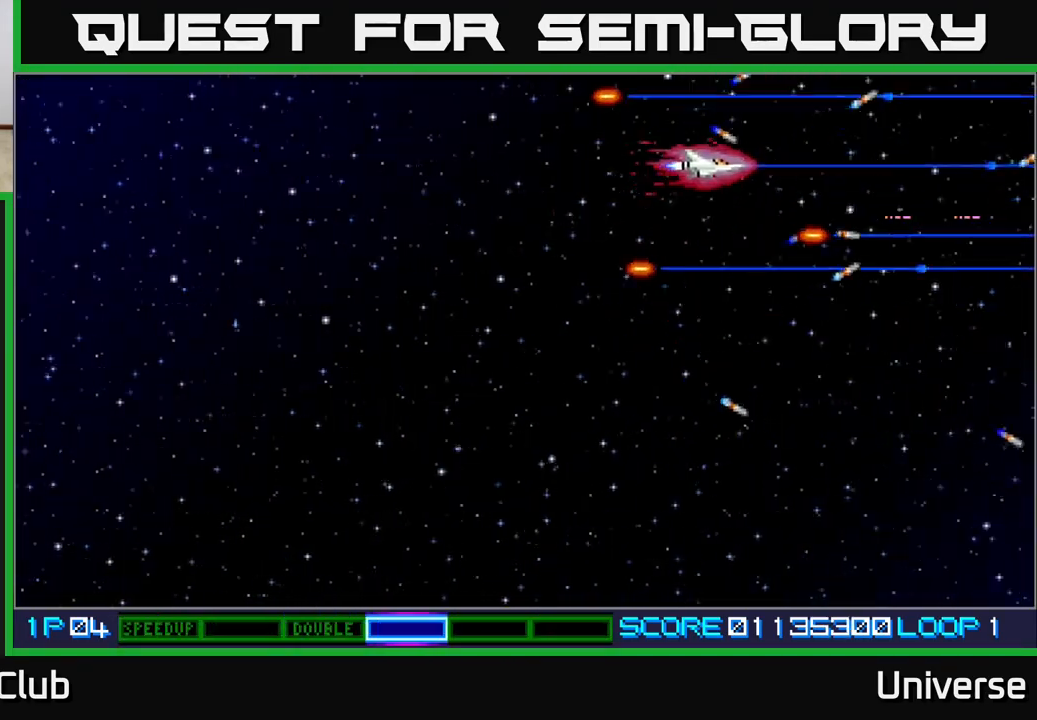
{"buttons": ["A", "DPAD_DOWN", "DPAD_LEFT"], "left_stick": "center", "events": [[33, "DPAD_LEFT", "down"], [67, "DPAD_UP", "up"], [117, "DPAD_DOWN", "down"], [200, "DPAD_LEFT", "up"], [283, "DPAD_LEFT", "down"]]}
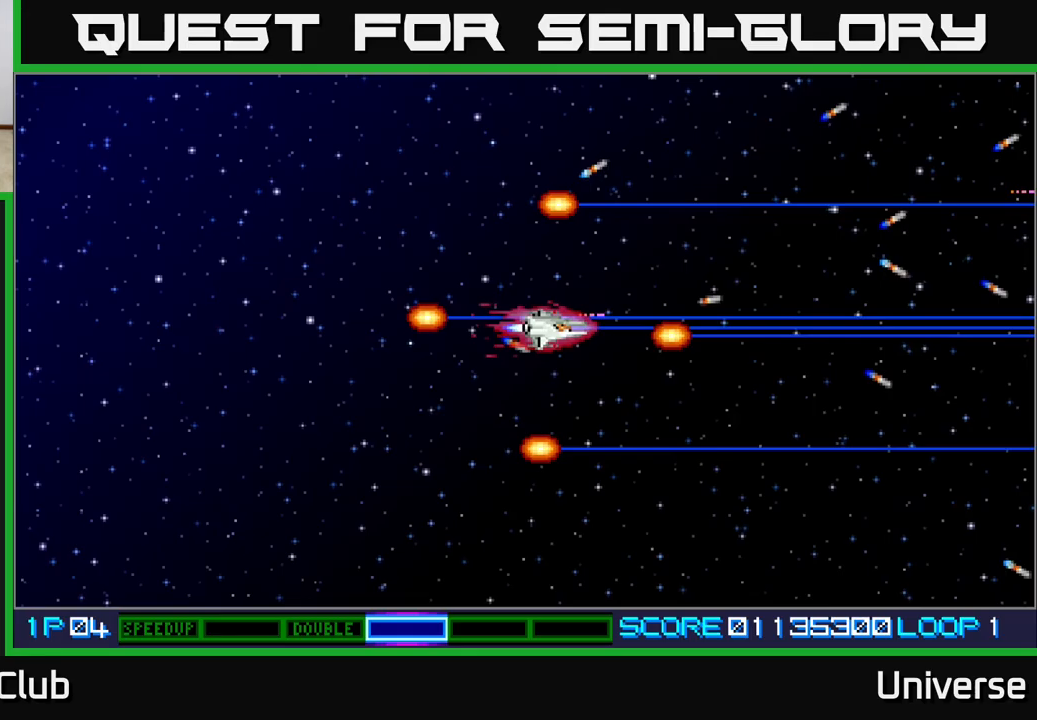
{"buttons": ["A"], "left_stick": "center", "events": [[150, "DPAD_DOWN", "up"], [333, "DPAD_LEFT", "up"]]}
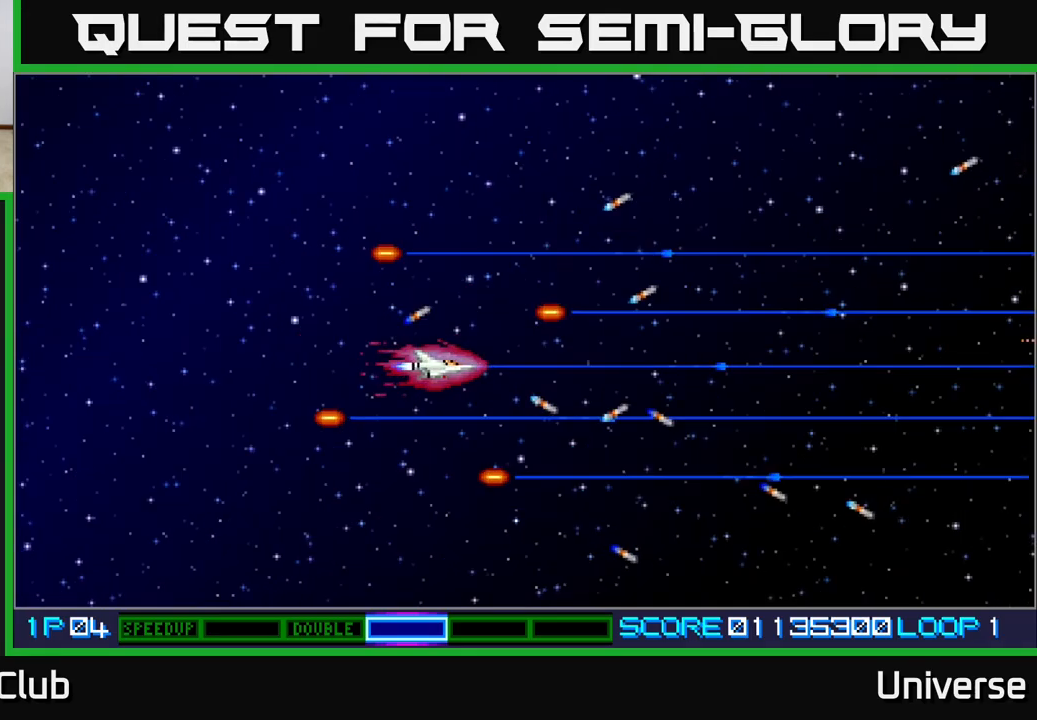
{"buttons": ["A", "DPAD_LEFT"], "left_stick": "center", "events": [[400, "DPAD_LEFT", "down"]]}
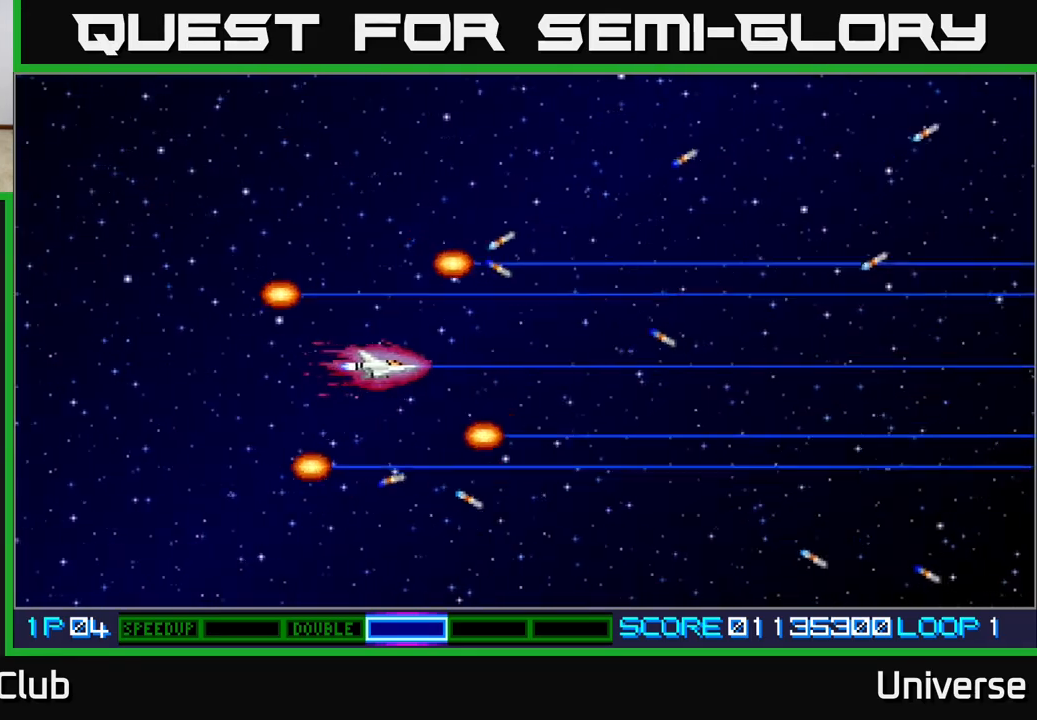
{"buttons": ["A"], "left_stick": "center", "events": [[417, "DPAD_LEFT", "up"]]}
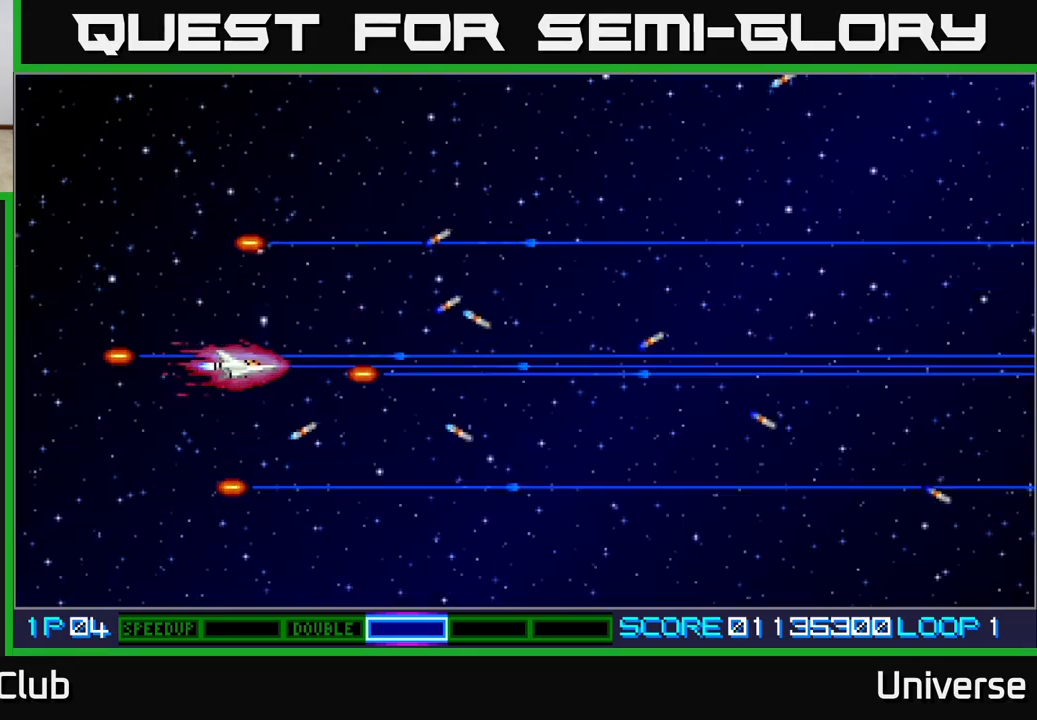
{"buttons": ["A", "DPAD_LEFT"], "left_stick": "center", "events": [[83, "DPAD_UP", "down"], [117, "DPAD_RIGHT", "down"], [133, "DPAD_UP", "up"], [167, "DPAD_RIGHT", "up"], [433, "DPAD_LEFT", "down"]]}
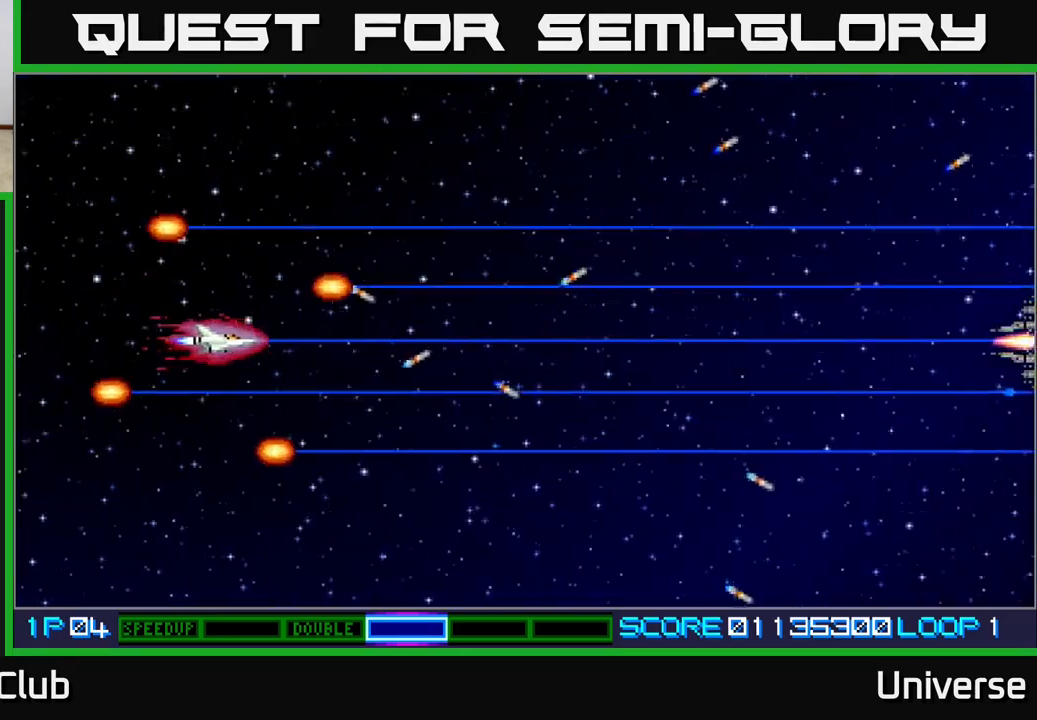
{"buttons": ["A", "DPAD_RIGHT"], "left_stick": "center", "events": [[33, "DPAD_LEFT", "up"], [483, "DPAD_RIGHT", "down"]]}
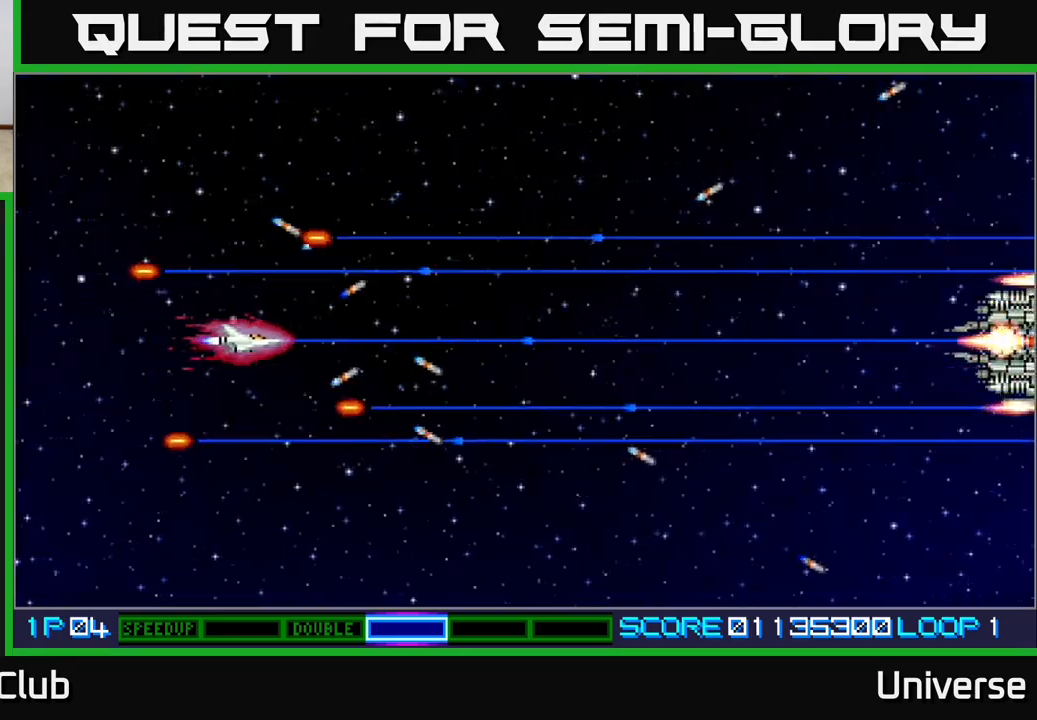
{"buttons": ["A"], "left_stick": "center", "events": [[450, "DPAD_RIGHT", "up"]]}
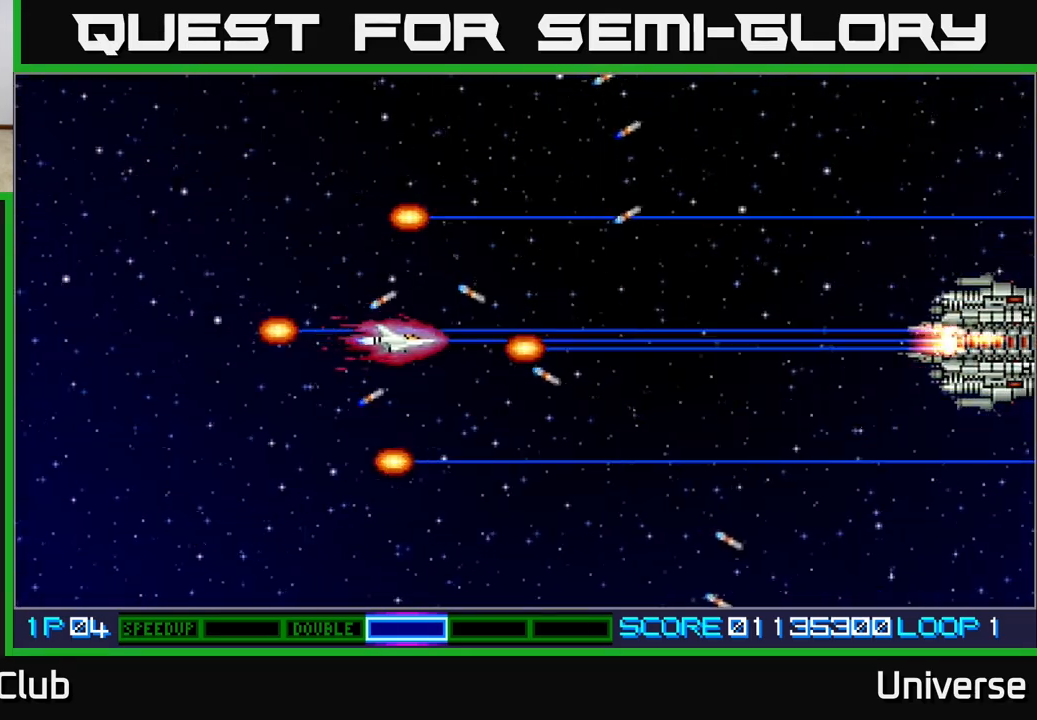
{"buttons": ["A"], "left_stick": "center", "events": [[133, "DPAD_LEFT", "down"], [267, "DPAD_LEFT", "up"]]}
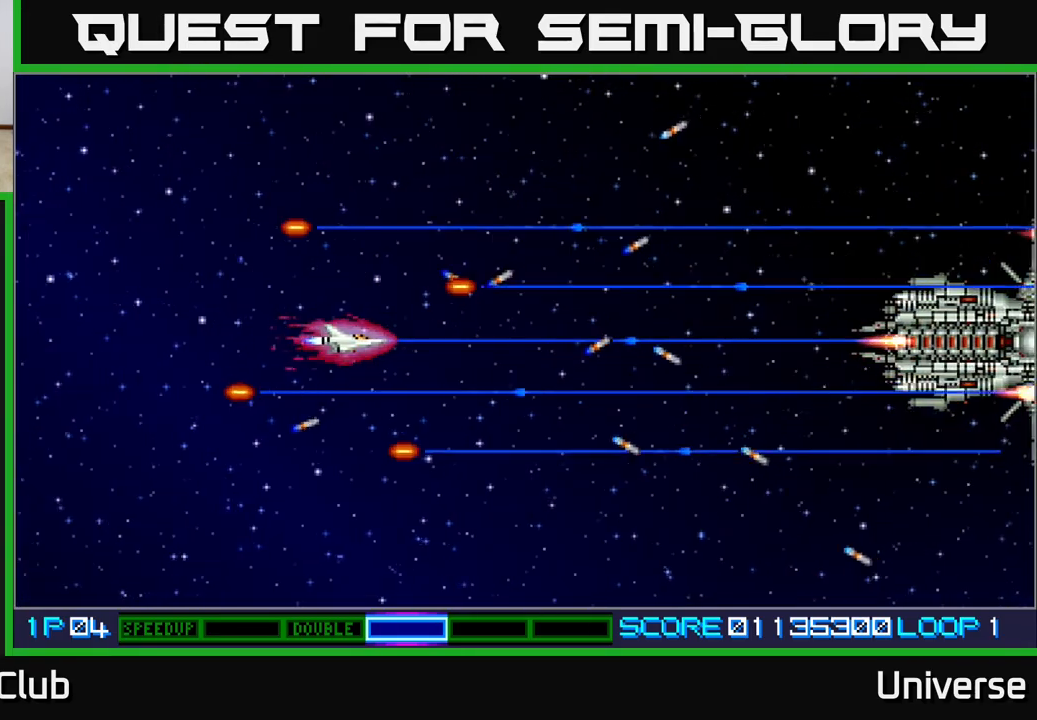
{"buttons": [], "left_stick": "center", "events": [[17, "A", "up"]]}
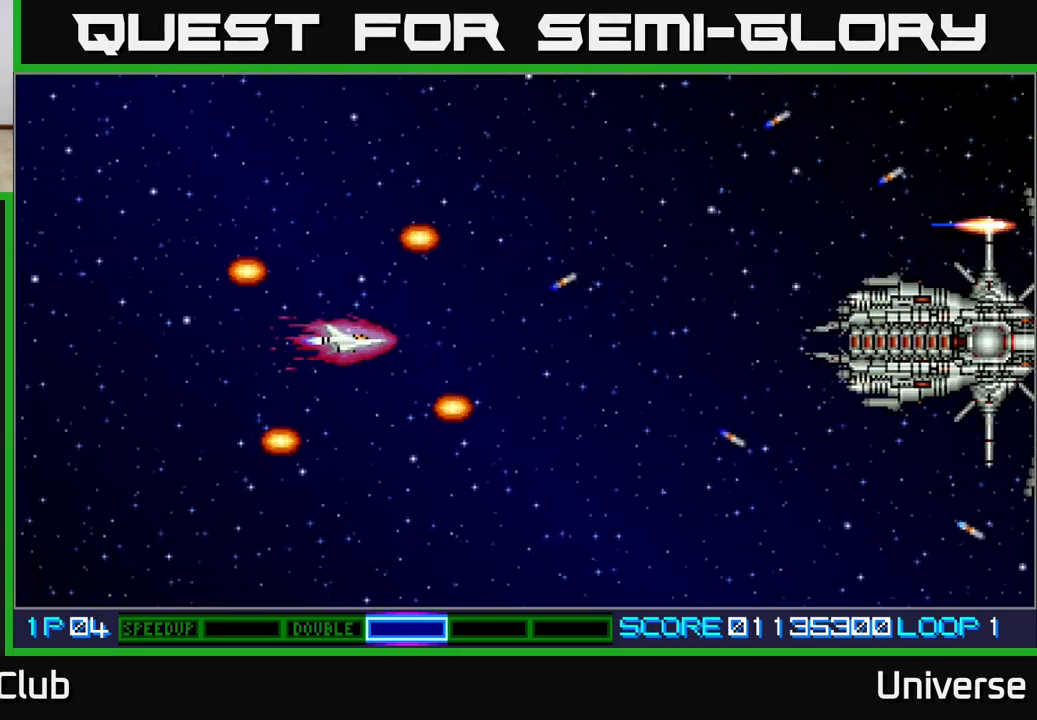
{"buttons": ["A"], "left_stick": "center", "events": [[50, "A", "down"]]}
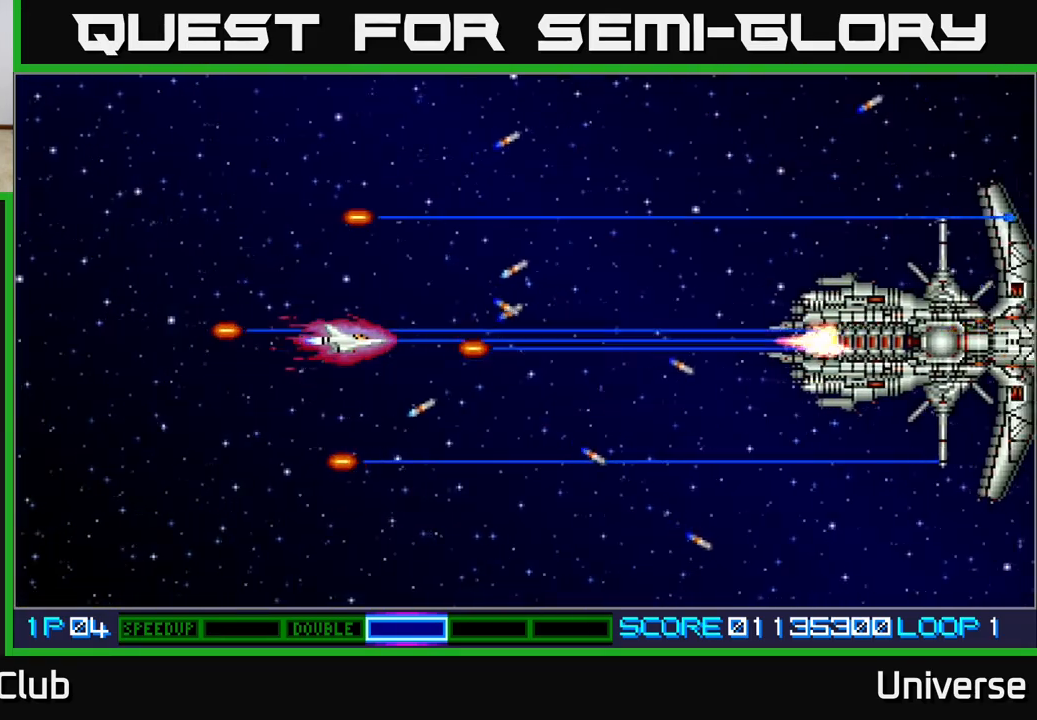
{"buttons": ["A"], "left_stick": "center", "events": []}
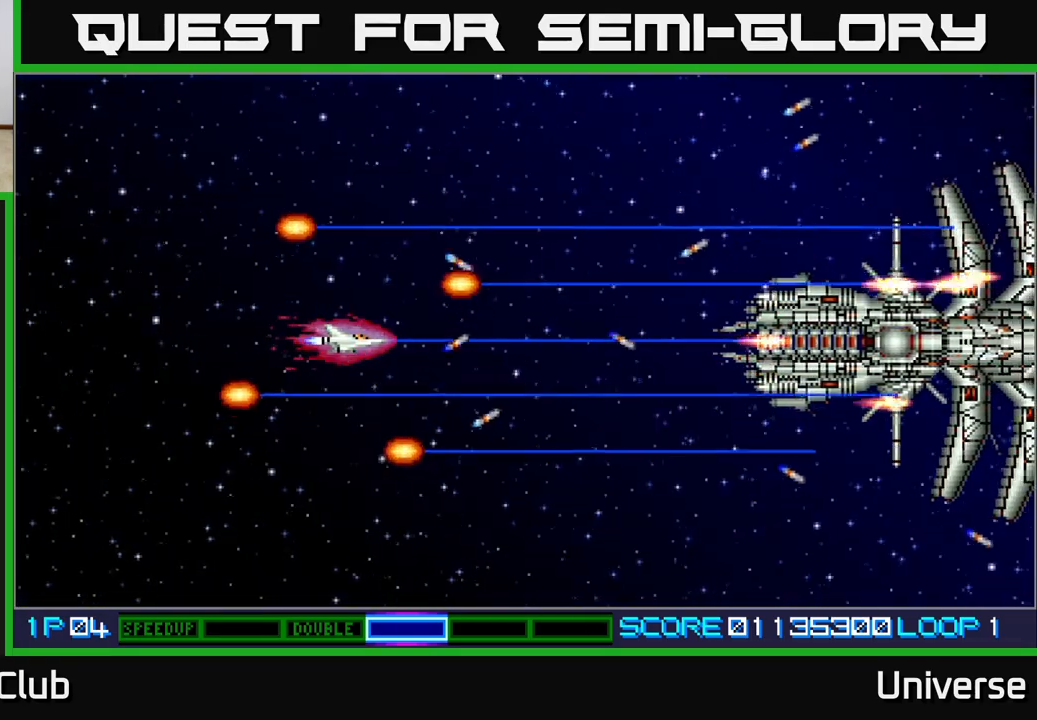
{"buttons": ["A", "DPAD_LEFT"], "left_stick": "center", "events": [[250, "DPAD_LEFT", "down"]]}